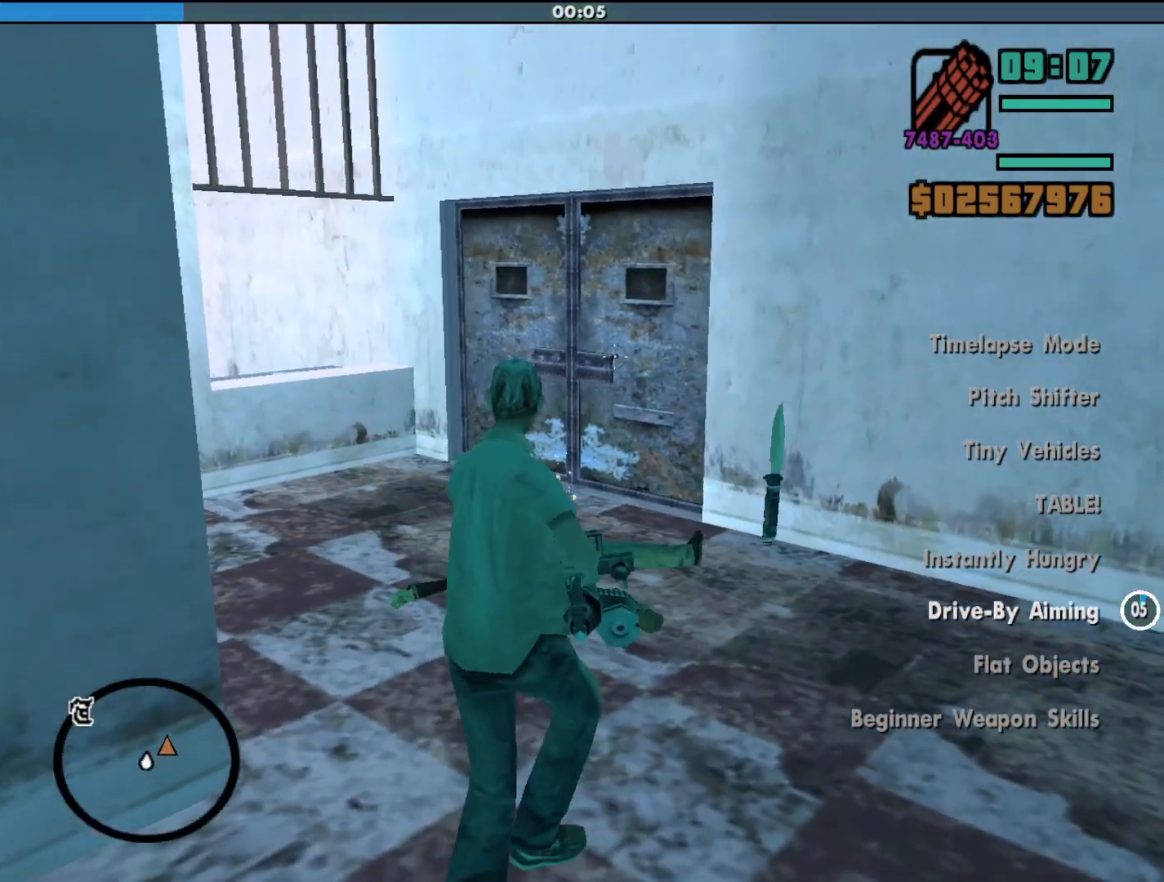
Gameplay with keyboard and mouse; each line is a JSON object with the keys and mouse buttons held at the frame after it. "events" lists presses ("down") and releases ("up") of "a", "alt", "c", "d", "down", "e", "escape", "f", "g", "h", "left", "q", "right", "s", "shift", "space", "tab", "up", "v", "w", "mouse_left", "mouse_middle", "mouse_right", "mouse_wheel_up" and "mouse_wheel_down" between this image and that frame as [ms after this image, input, new state], when the widget could be followed in between. "mouse_left", "mouse_middle", "mouse_right", "mouse_wheel_up", "mouse_wheel_down" = the "left", "middle", "right", "wheel_up", "wheel_down" buttons of the "mouse" list. No other keys are recorded. Mouse movement is not recorded.
{"keys": ["w"], "mouse": ["left", "right"], "events": [[200, "a", "up"]]}
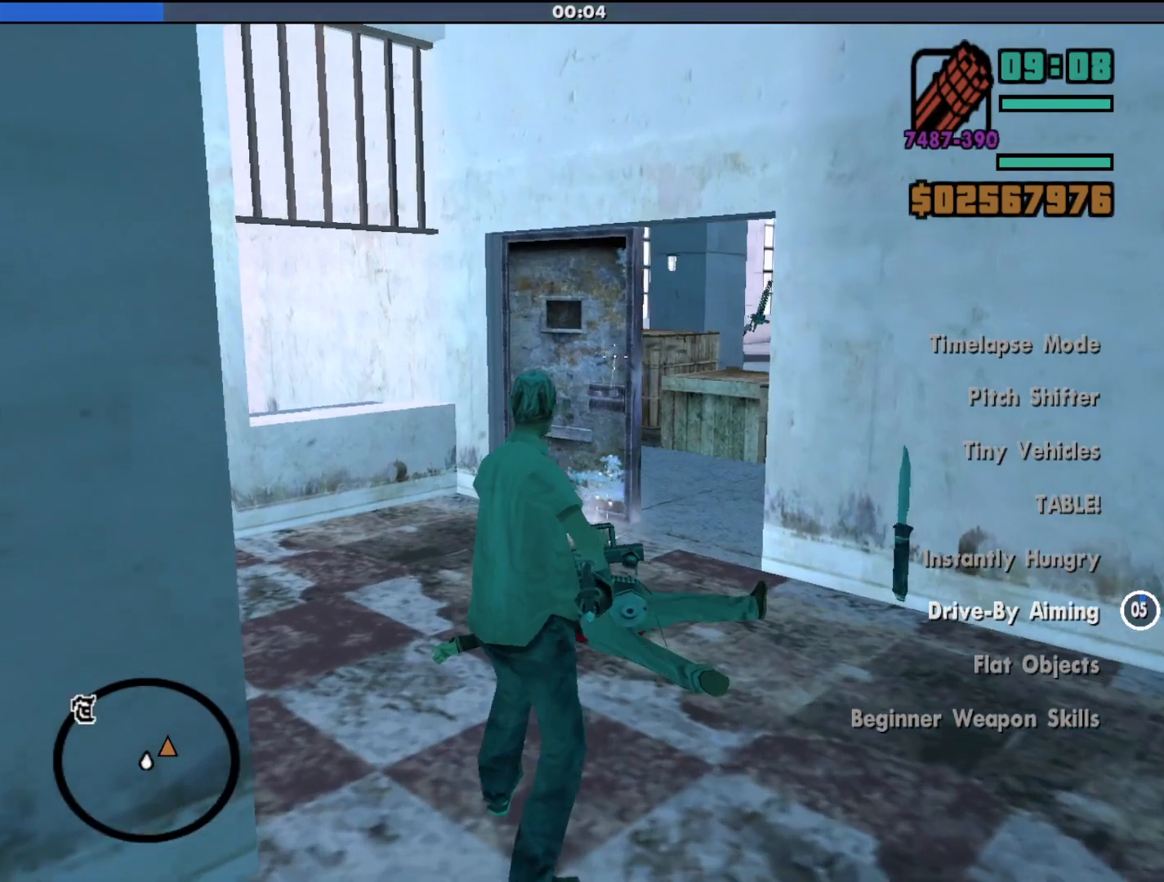
{"keys": ["a", "w"], "mouse": ["left", "right"], "events": [[133, "mouse_left", "up"], [300, "mouse_left", "down"], [467, "a", "down"]]}
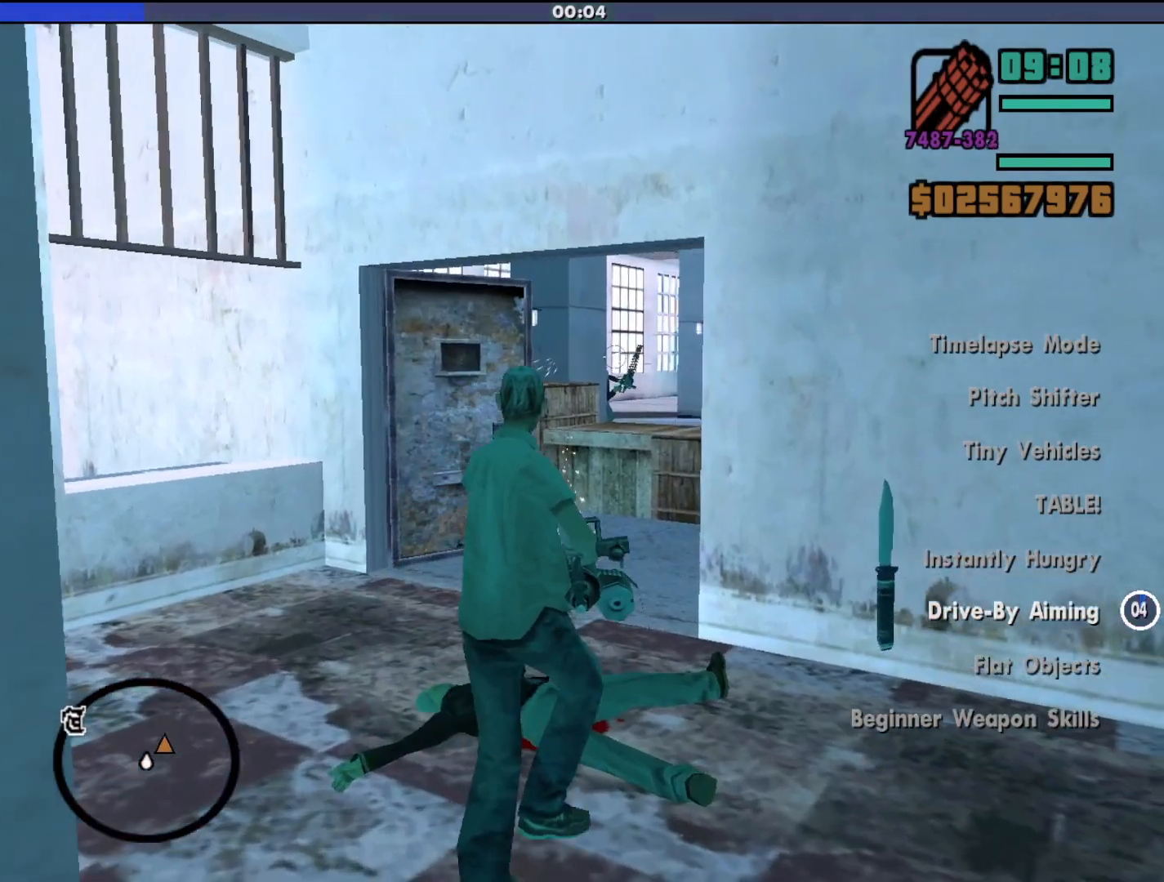
{"keys": [], "mouse": ["left", "right"], "events": [[167, "a", "up"], [367, "w", "up"]]}
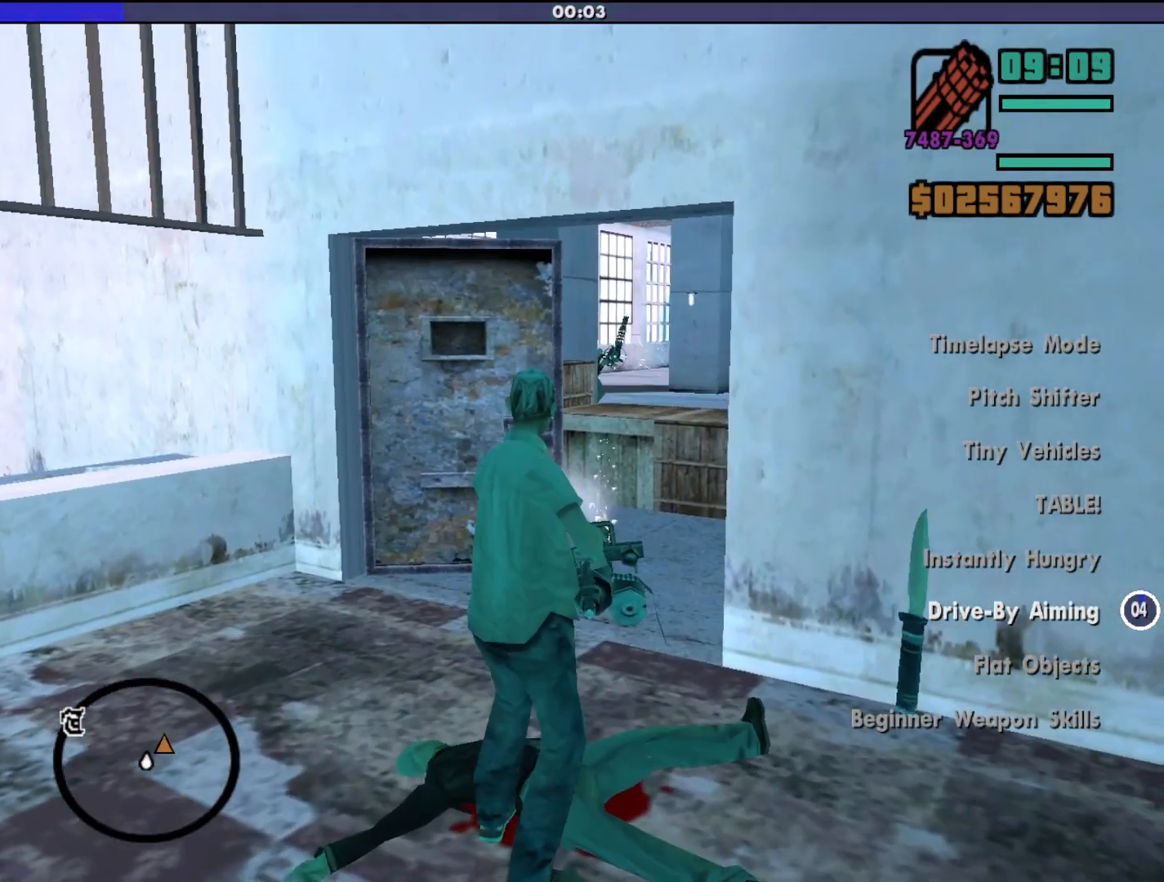
{"keys": [], "mouse": ["left", "right"], "events": []}
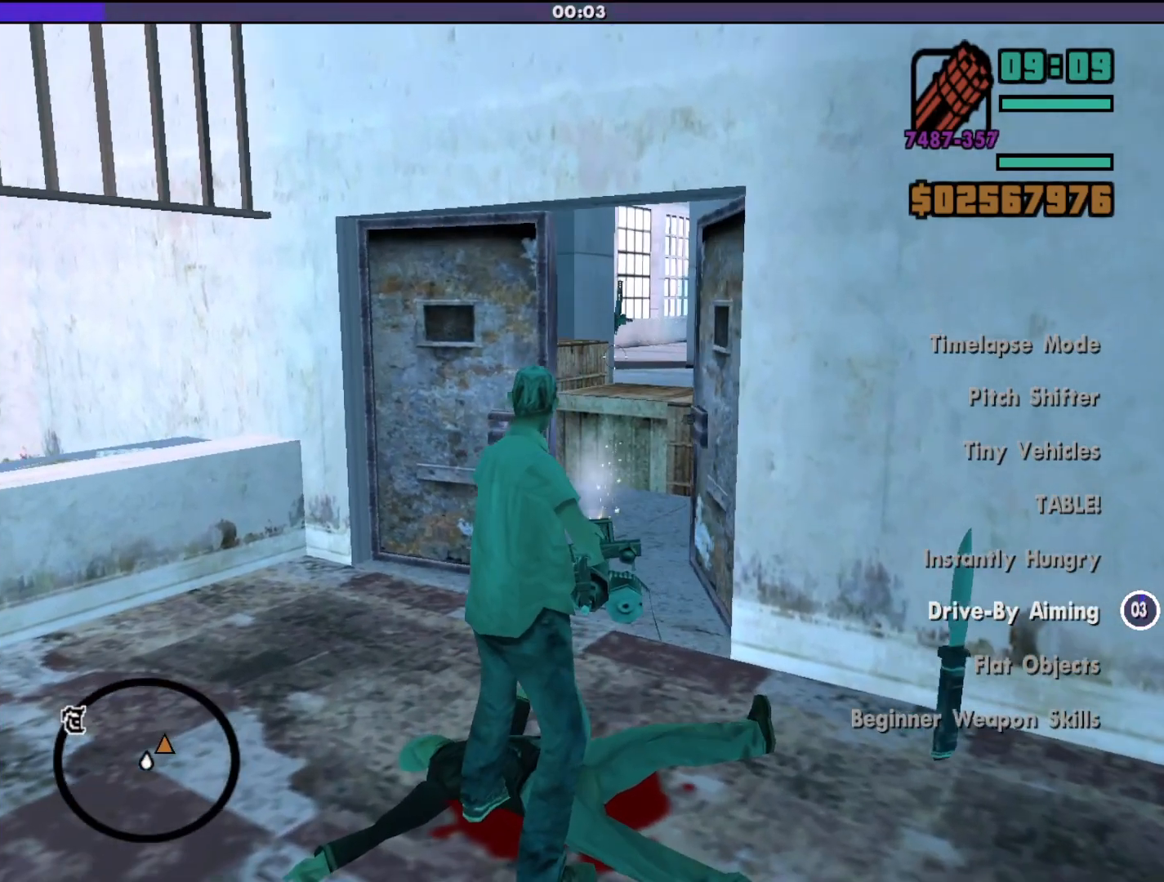
{"keys": [], "mouse": ["left", "right"], "events": [[133, "mouse_left", "up"], [467, "mouse_left", "down"]]}
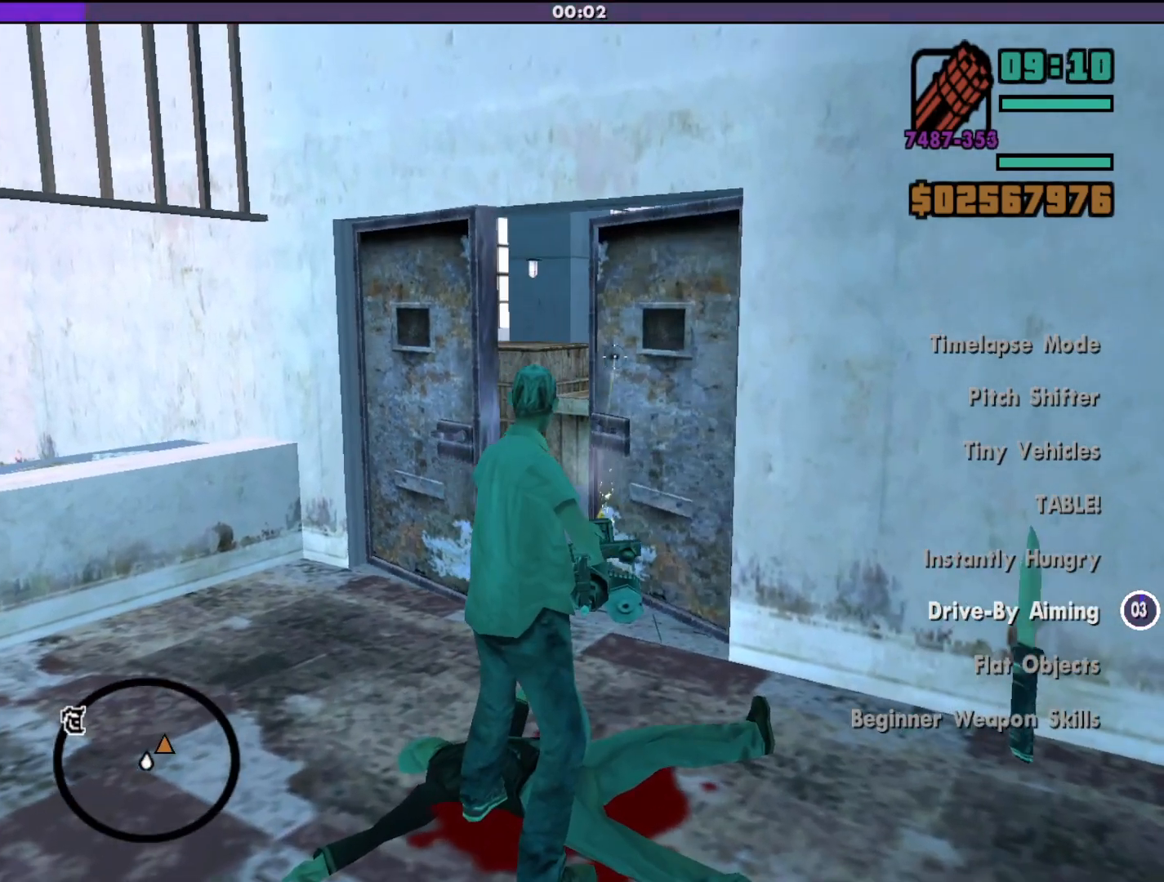
{"keys": [], "mouse": ["right"], "events": [[333, "mouse_left", "up"]]}
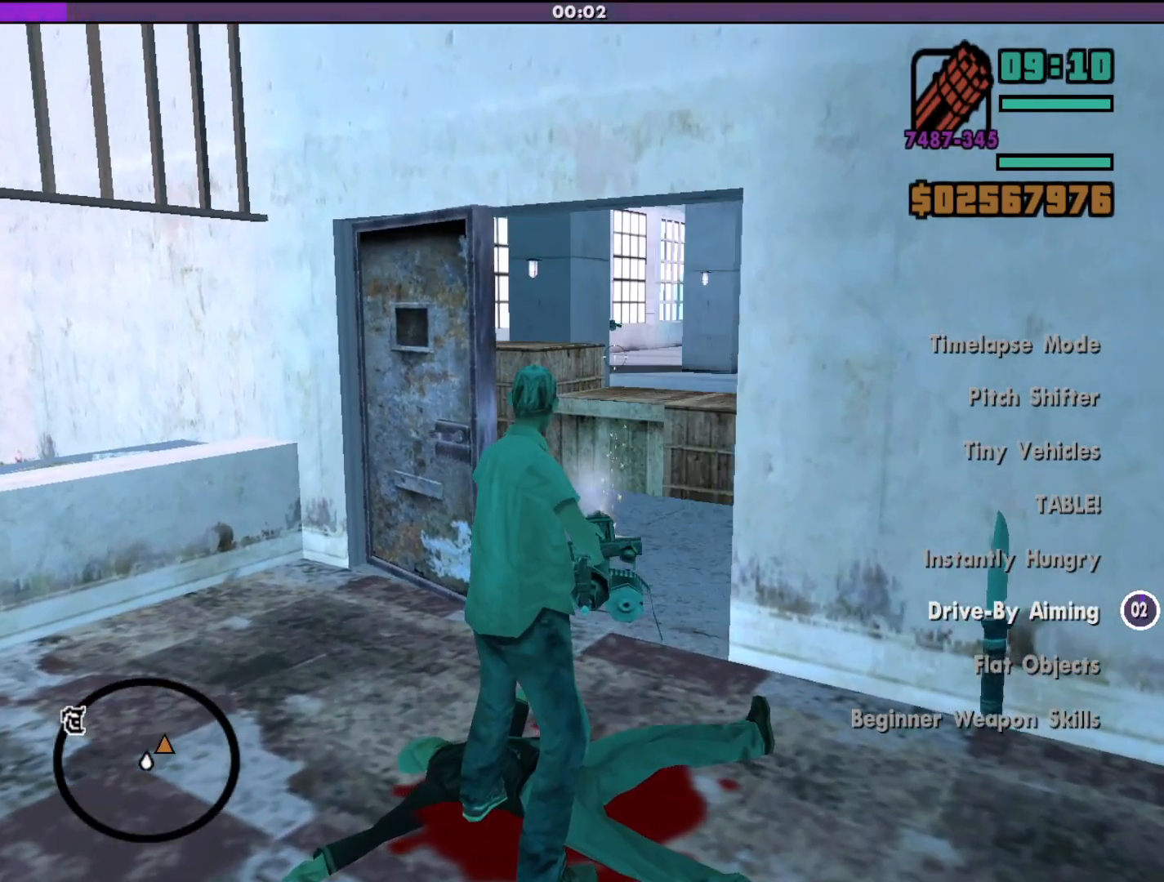
{"keys": [], "mouse": ["right"], "events": [[167, "mouse_left", "down"], [467, "mouse_left", "up"]]}
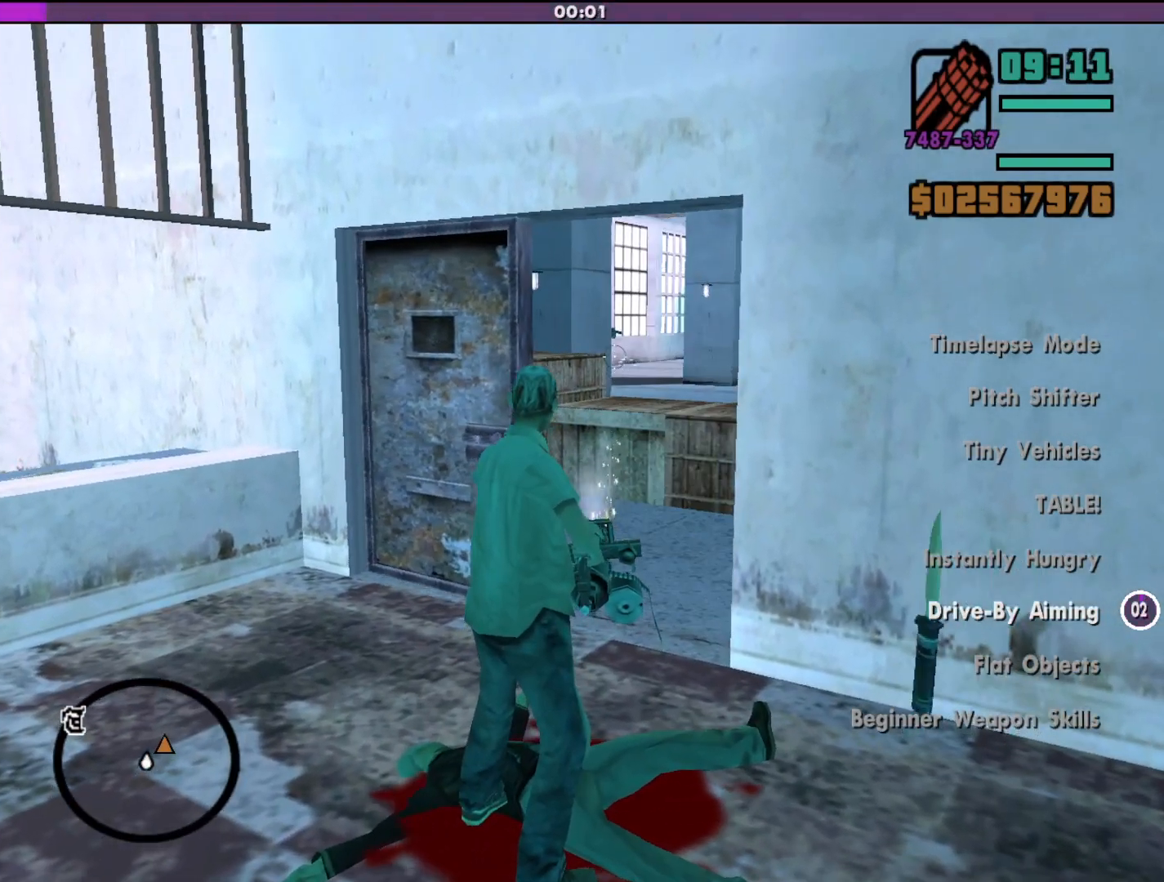
{"keys": [], "mouse": ["left", "right"], "events": [[500, "mouse_left", "down"]]}
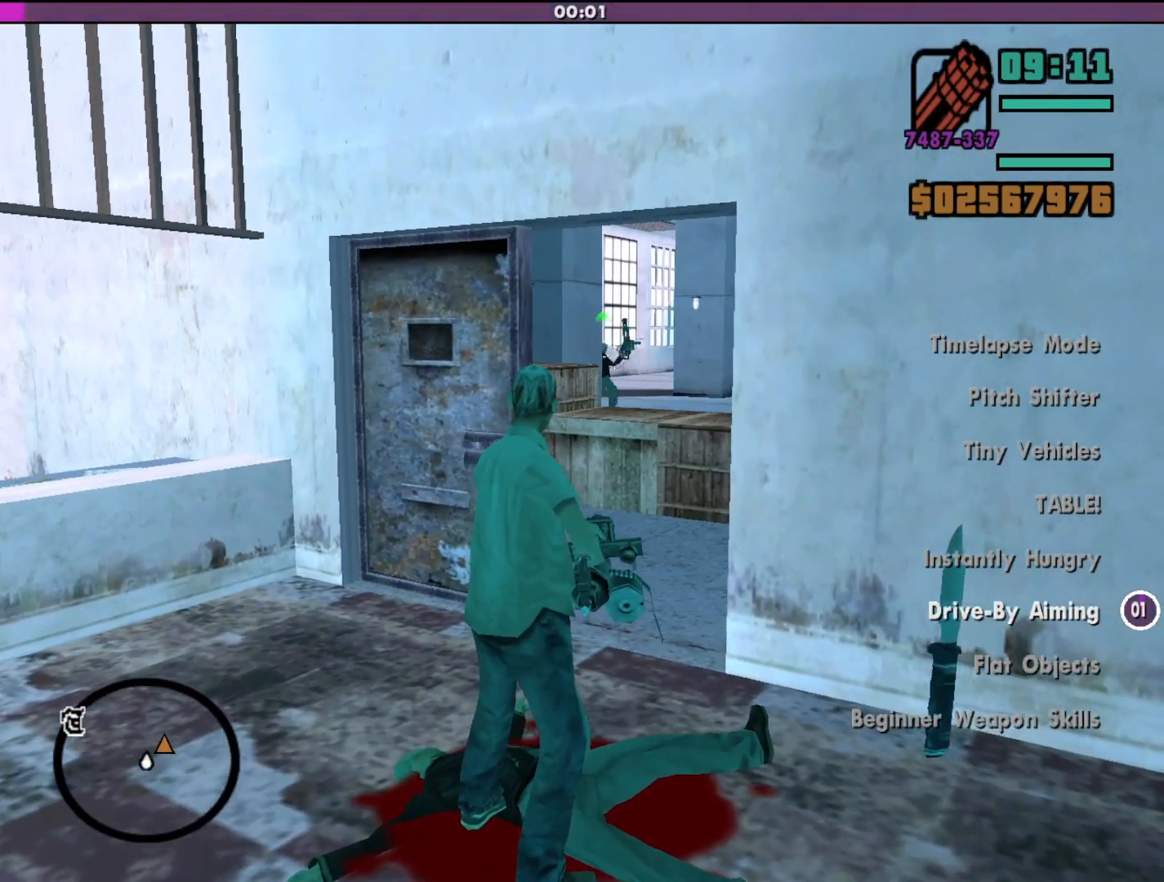
{"keys": [], "mouse": ["left", "right"], "events": []}
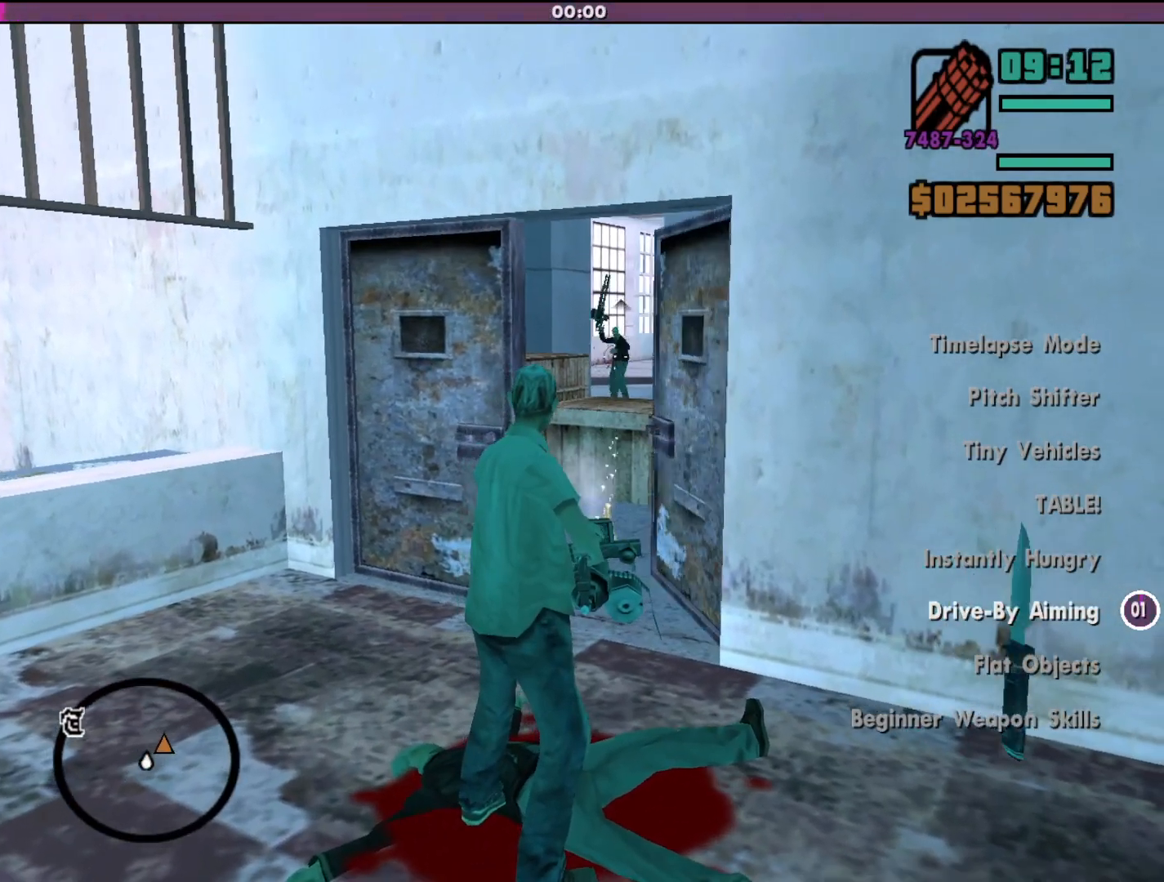
{"keys": ["a"], "mouse": ["right"], "events": [[33, "mouse_left", "up"], [100, "a", "down"], [200, "w", "down"], [367, "w", "up"]]}
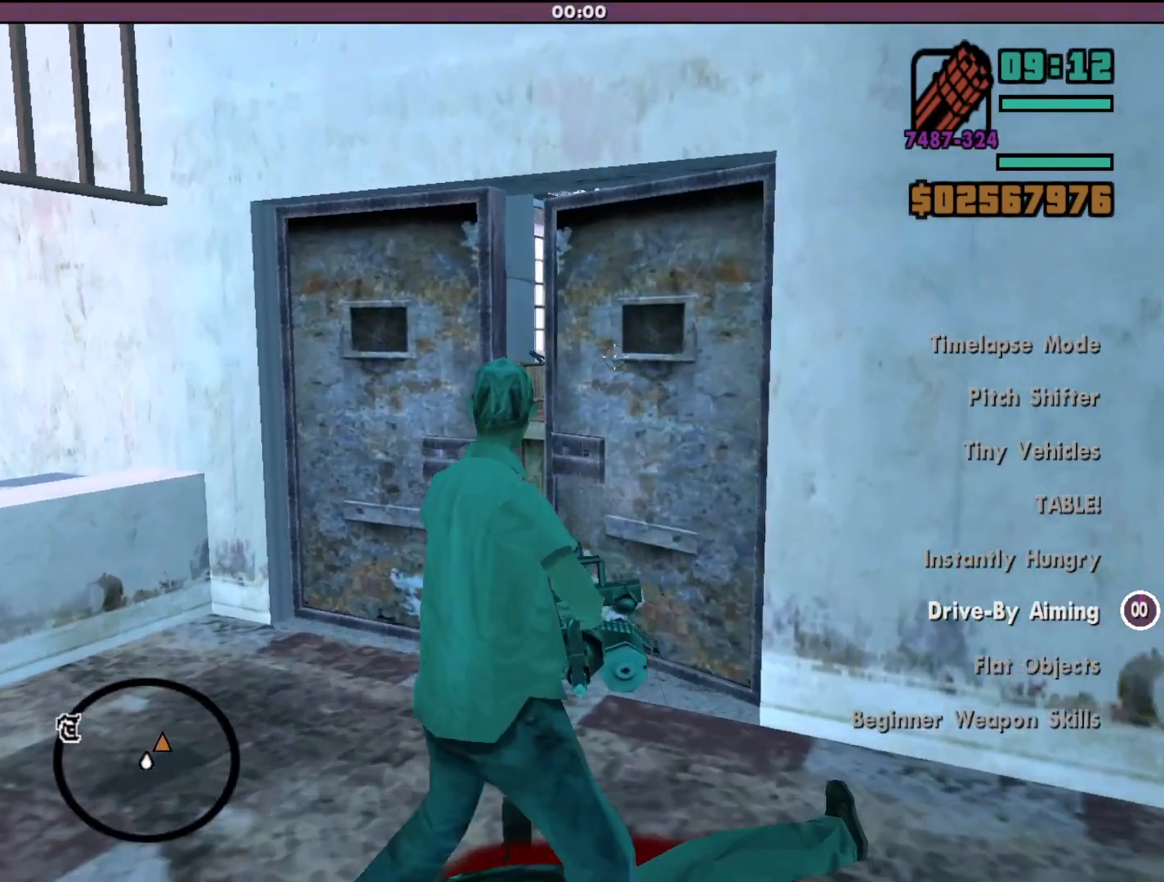
{"keys": ["a"], "mouse": ["right"], "events": []}
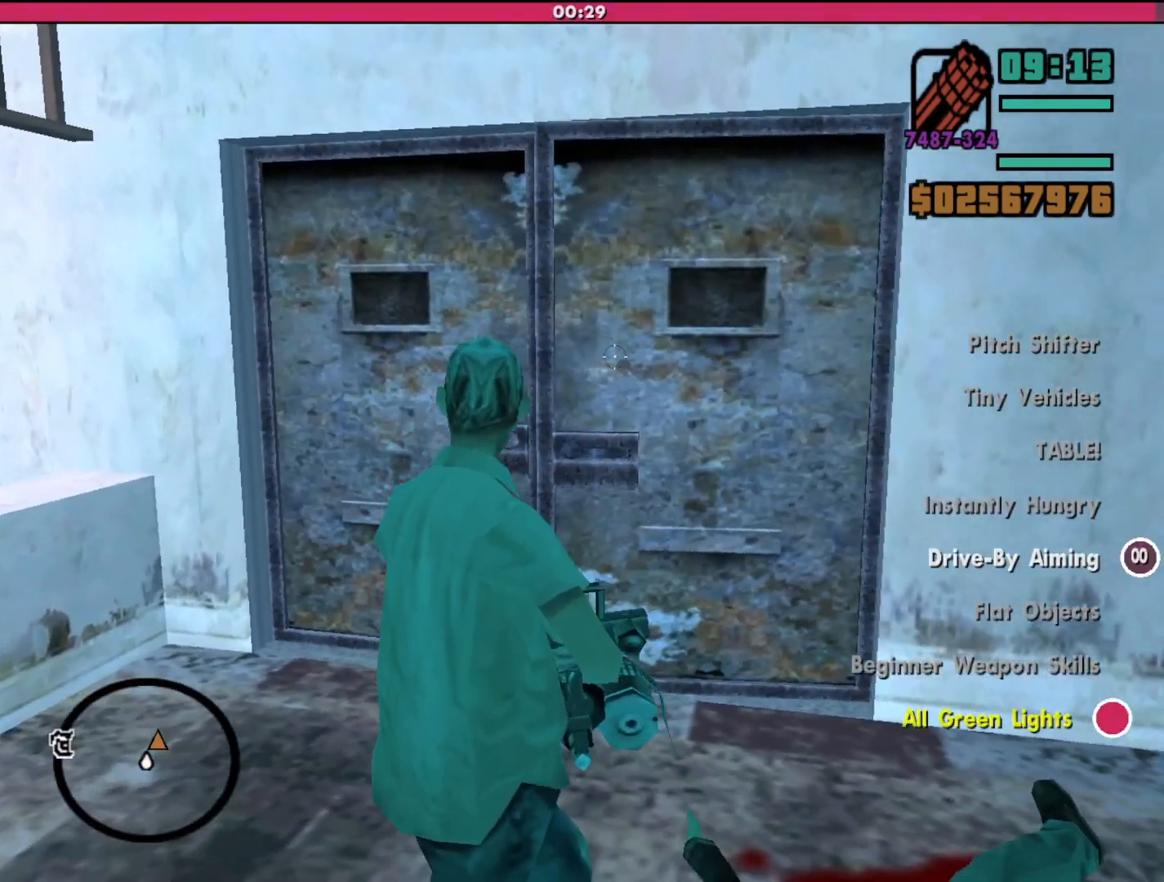
{"keys": [], "mouse": ["left", "right"], "events": [[67, "mouse_left", "down"], [233, "a", "up"]]}
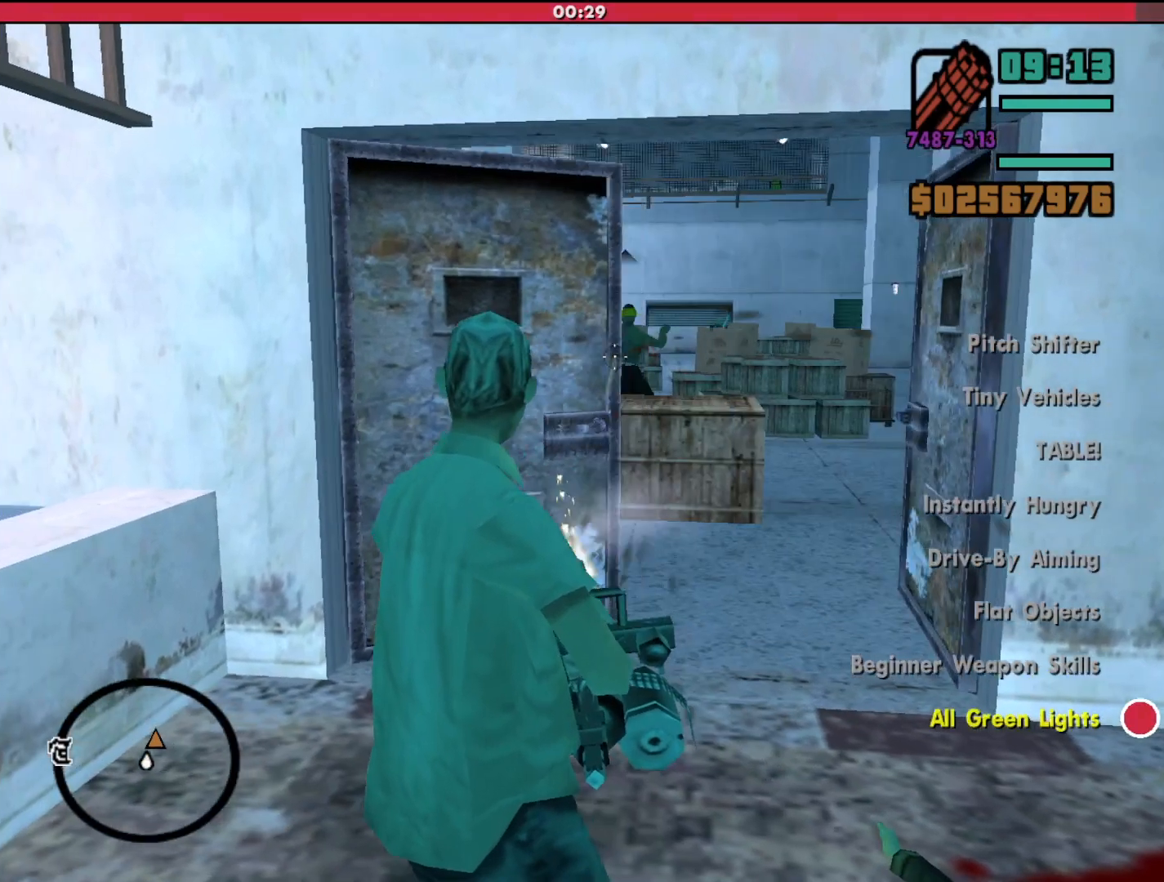
{"keys": [], "mouse": ["right"], "events": [[100, "d", "down"], [100, "w", "down"], [233, "d", "up"], [300, "mouse_left", "up"], [433, "w", "up"]]}
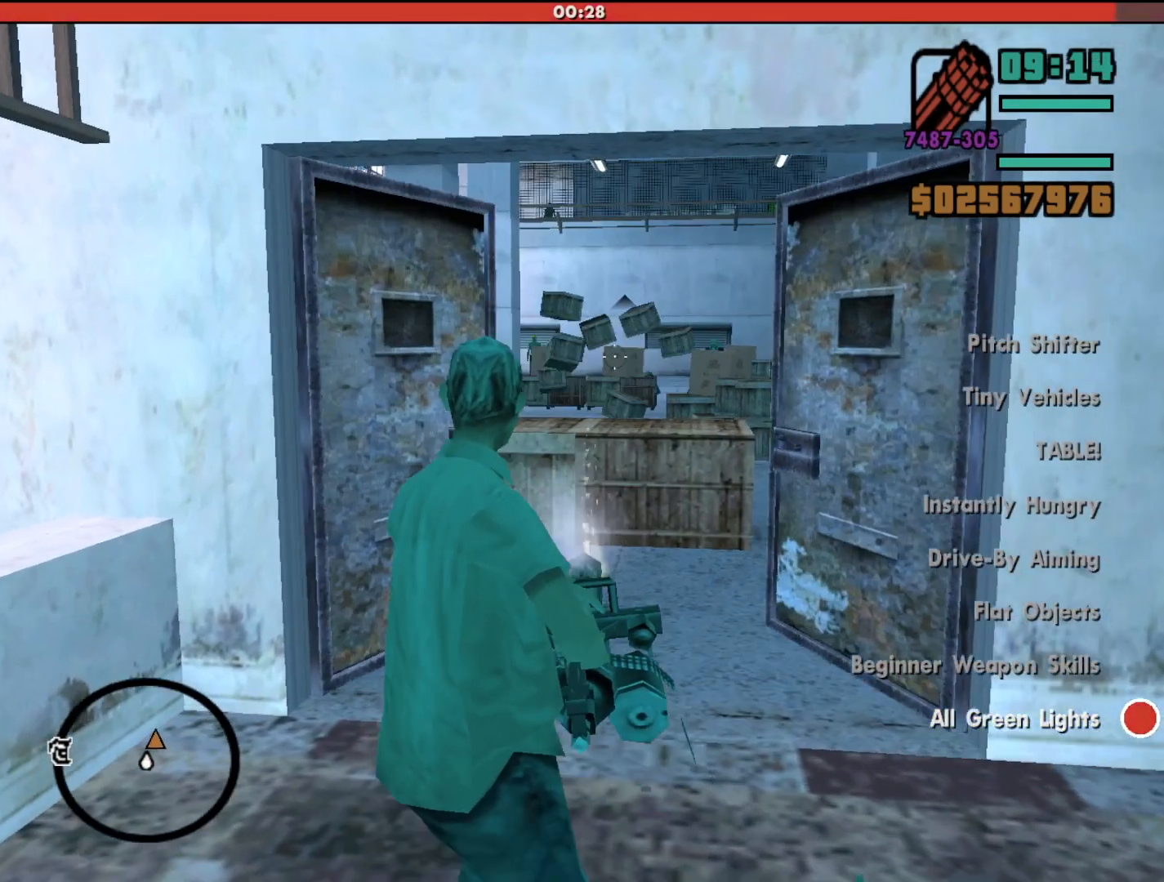
{"keys": [], "mouse": ["left", "right"], "events": [[233, "d", "down"], [233, "w", "down"], [267, "mouse_left", "down"], [367, "d", "up"], [400, "w", "up"]]}
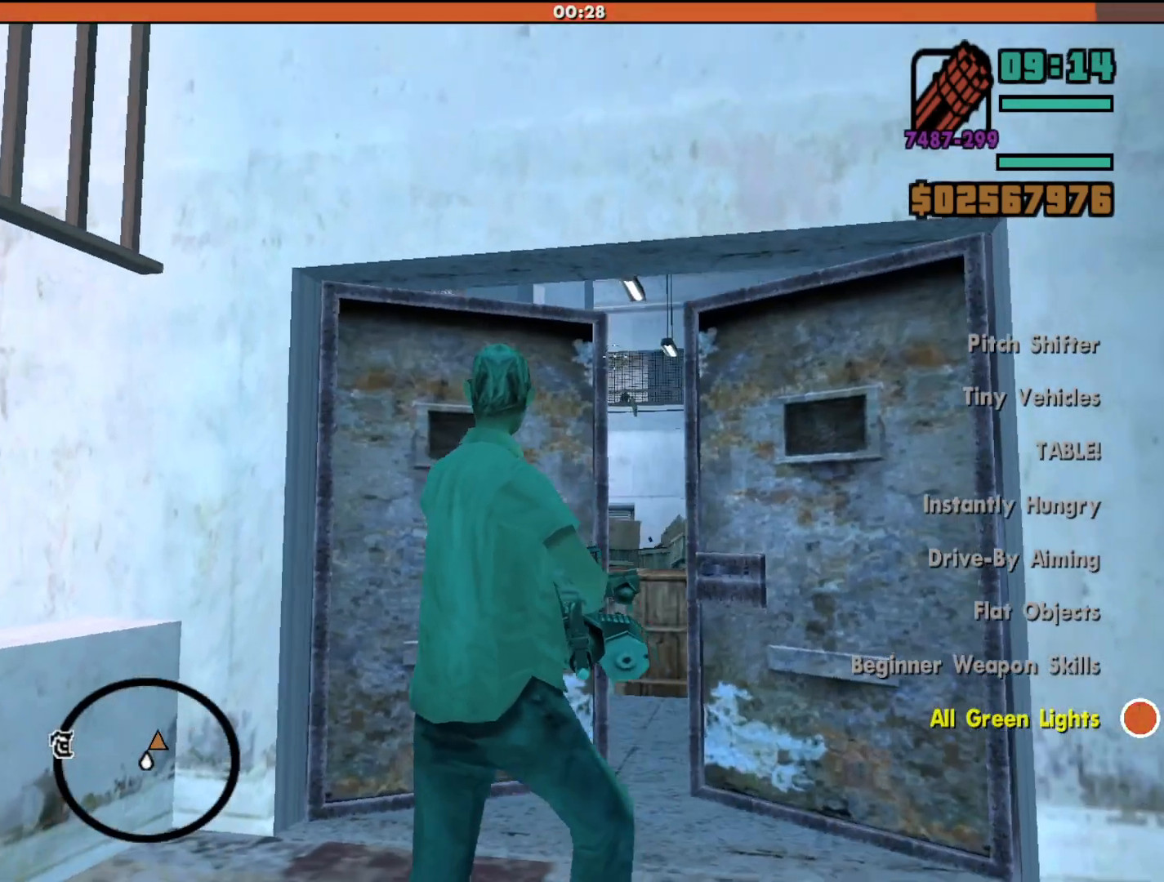
{"keys": [], "mouse": ["left", "right"], "events": []}
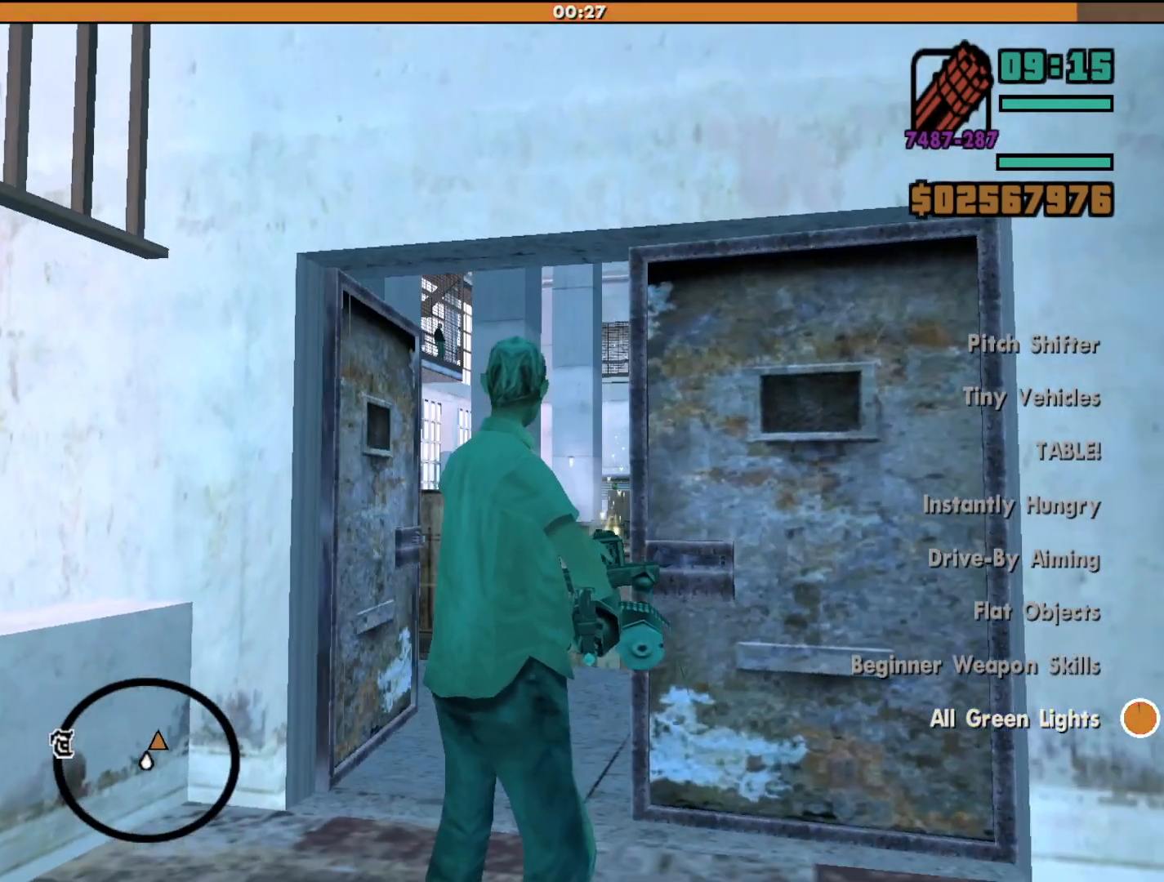
{"keys": [], "mouse": ["left", "right"], "events": []}
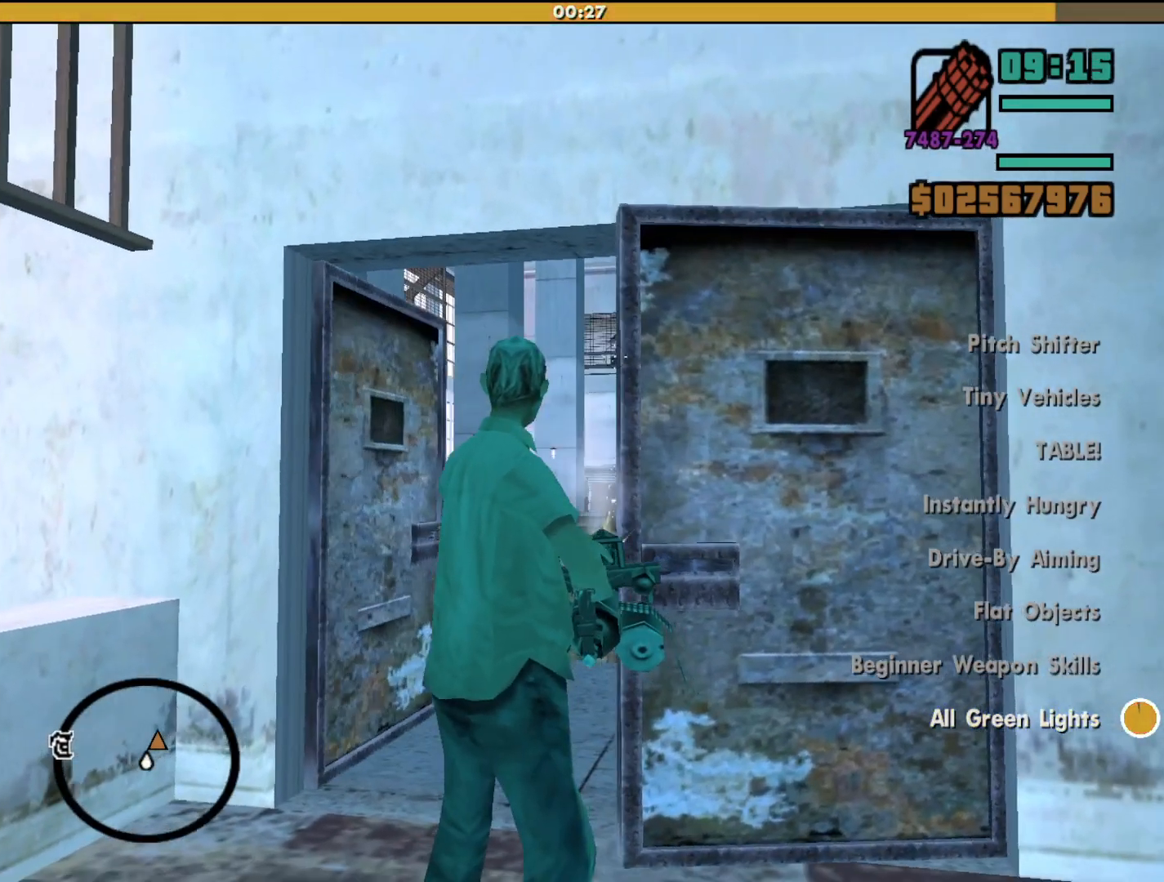
{"keys": [], "mouse": ["right"], "events": [[400, "mouse_left", "up"]]}
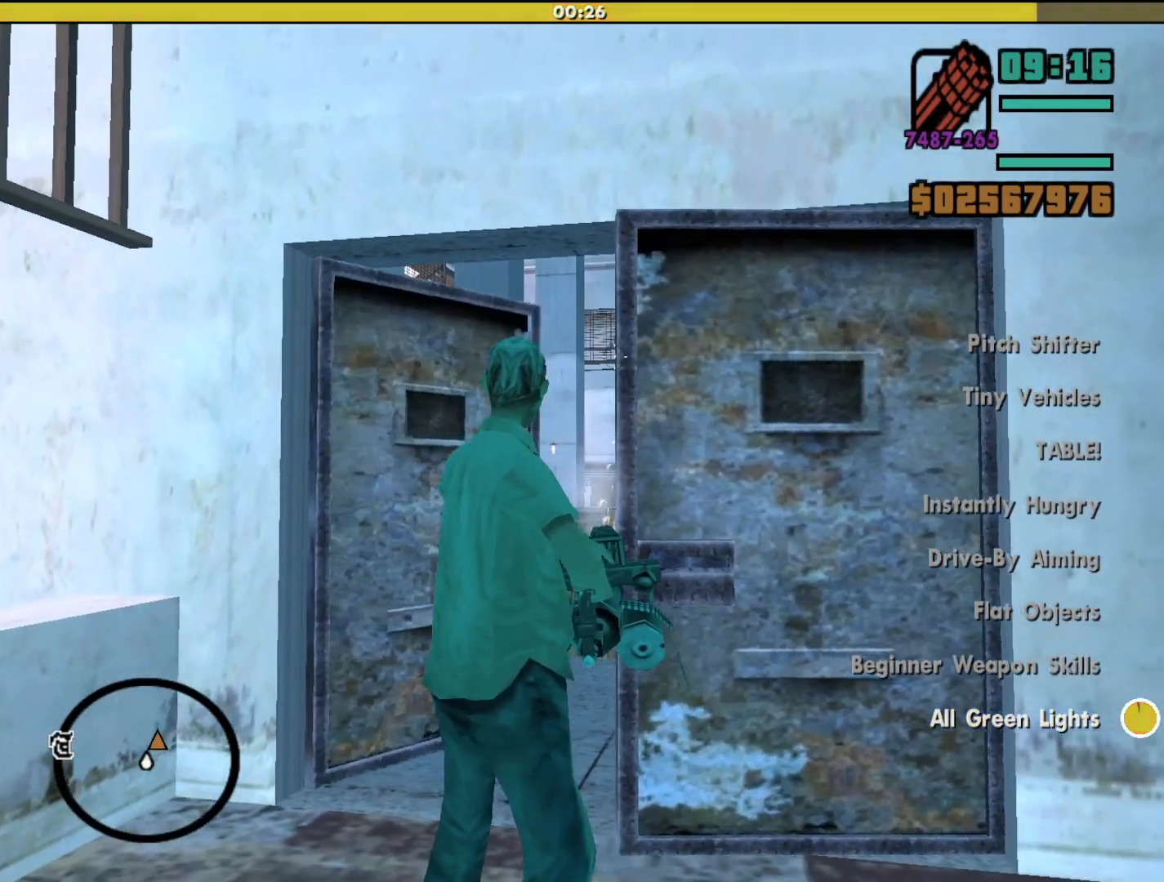
{"keys": ["d"], "mouse": ["left", "right"], "events": [[33, "d", "down"], [467, "mouse_left", "down"]]}
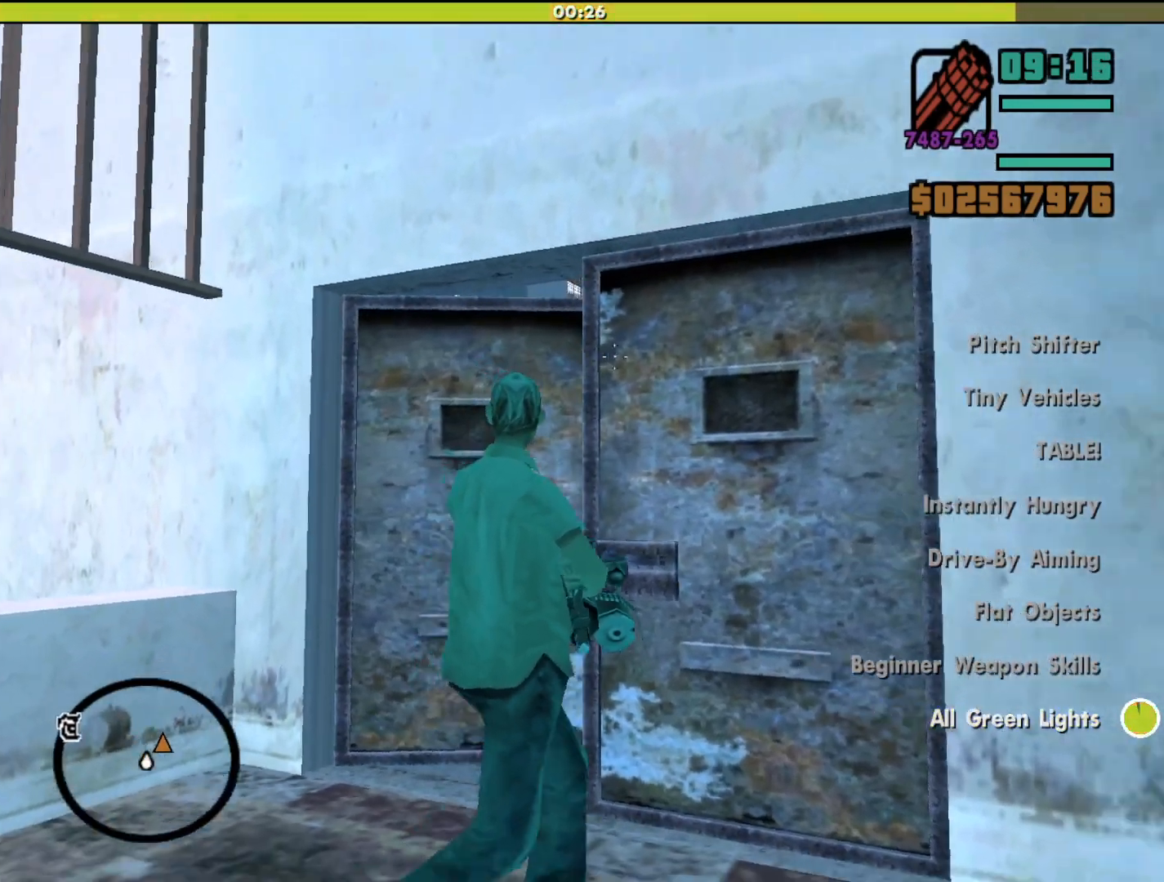
{"keys": [], "mouse": ["left", "right"], "events": [[33, "d", "up"], [367, "a", "down"], [500, "a", "up"]]}
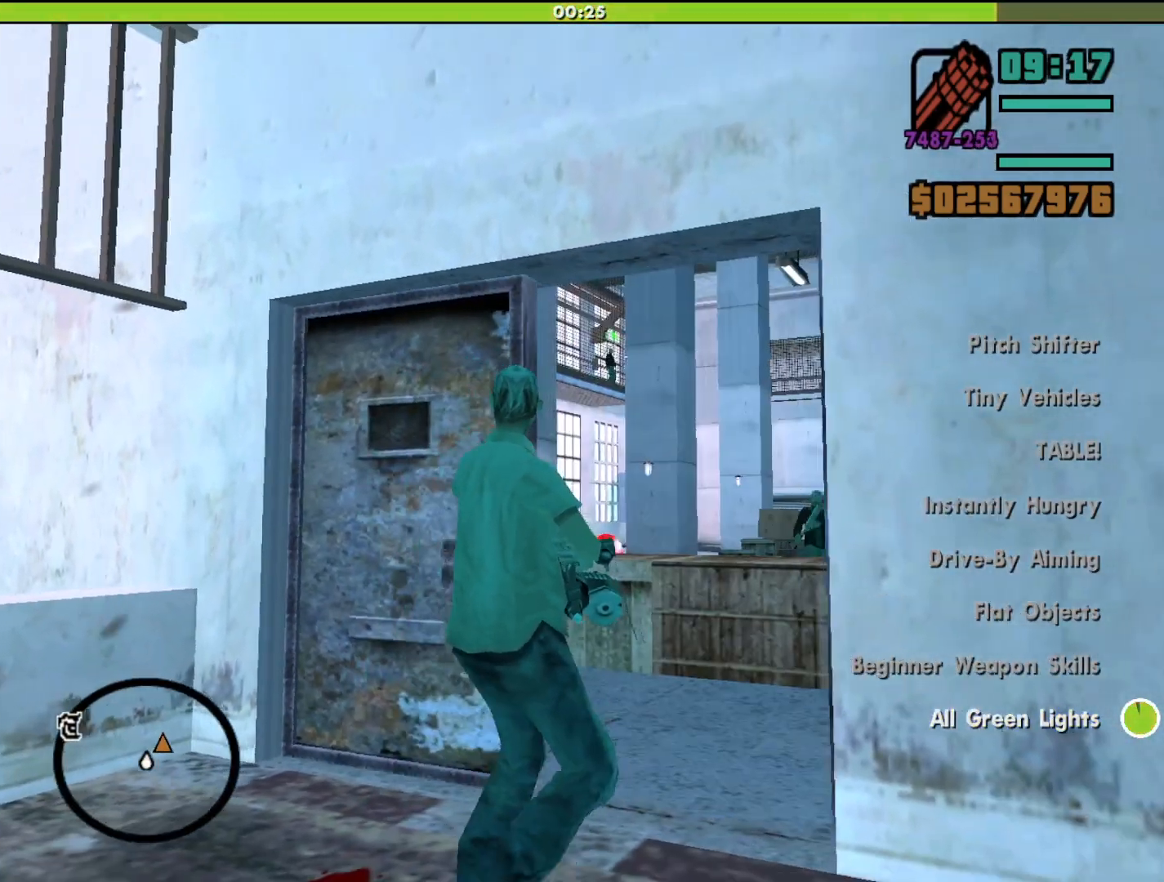
{"keys": ["a"], "mouse": ["right"], "events": [[433, "a", "down"], [433, "mouse_left", "up"]]}
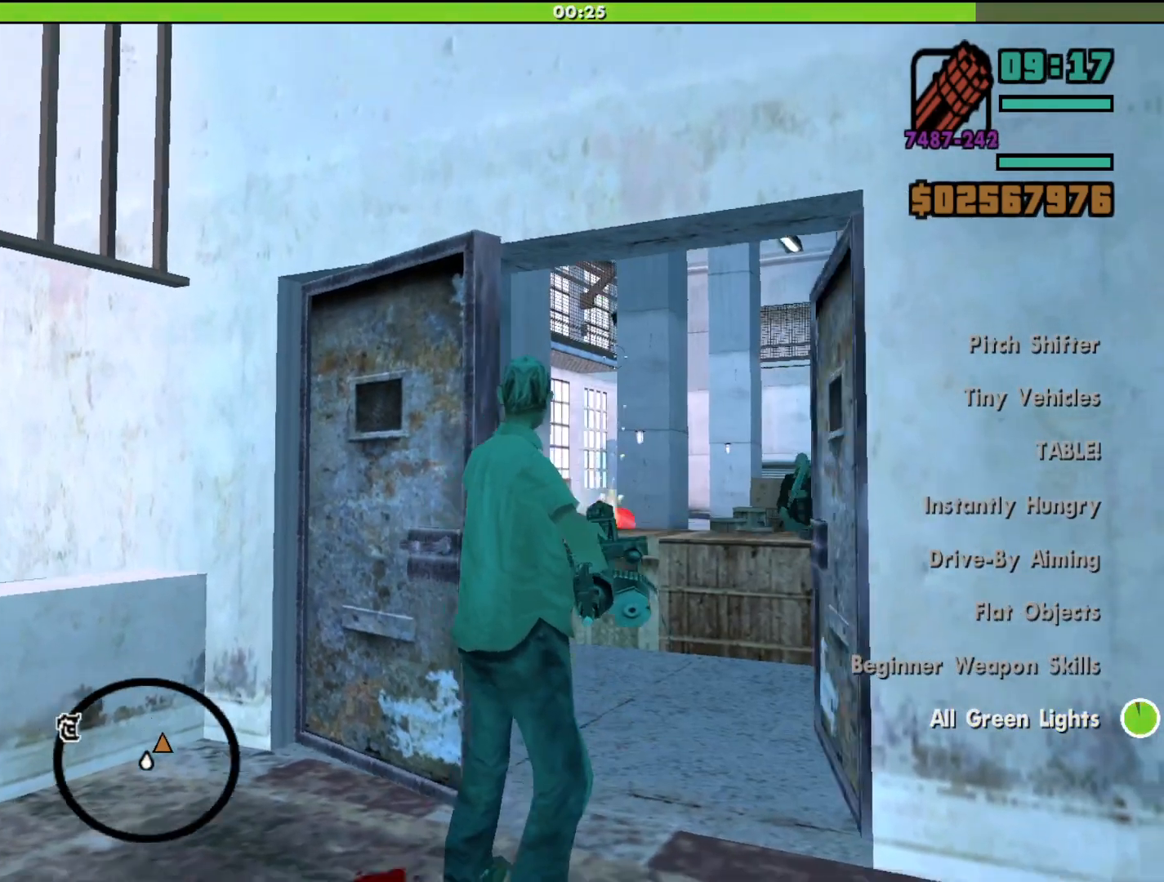
{"keys": [], "mouse": ["left", "right"], "events": [[167, "a", "up"], [167, "mouse_left", "down"]]}
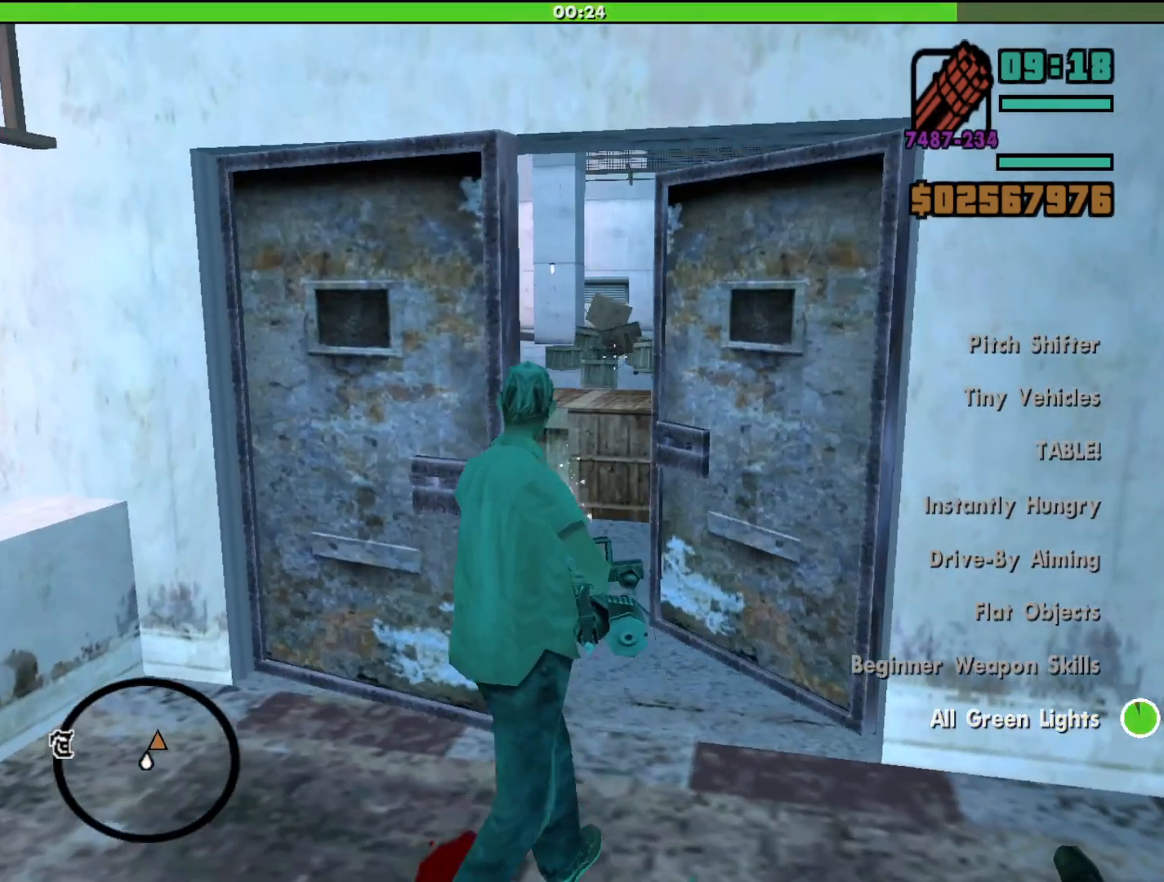
{"keys": [], "mouse": ["left", "right"], "events": []}
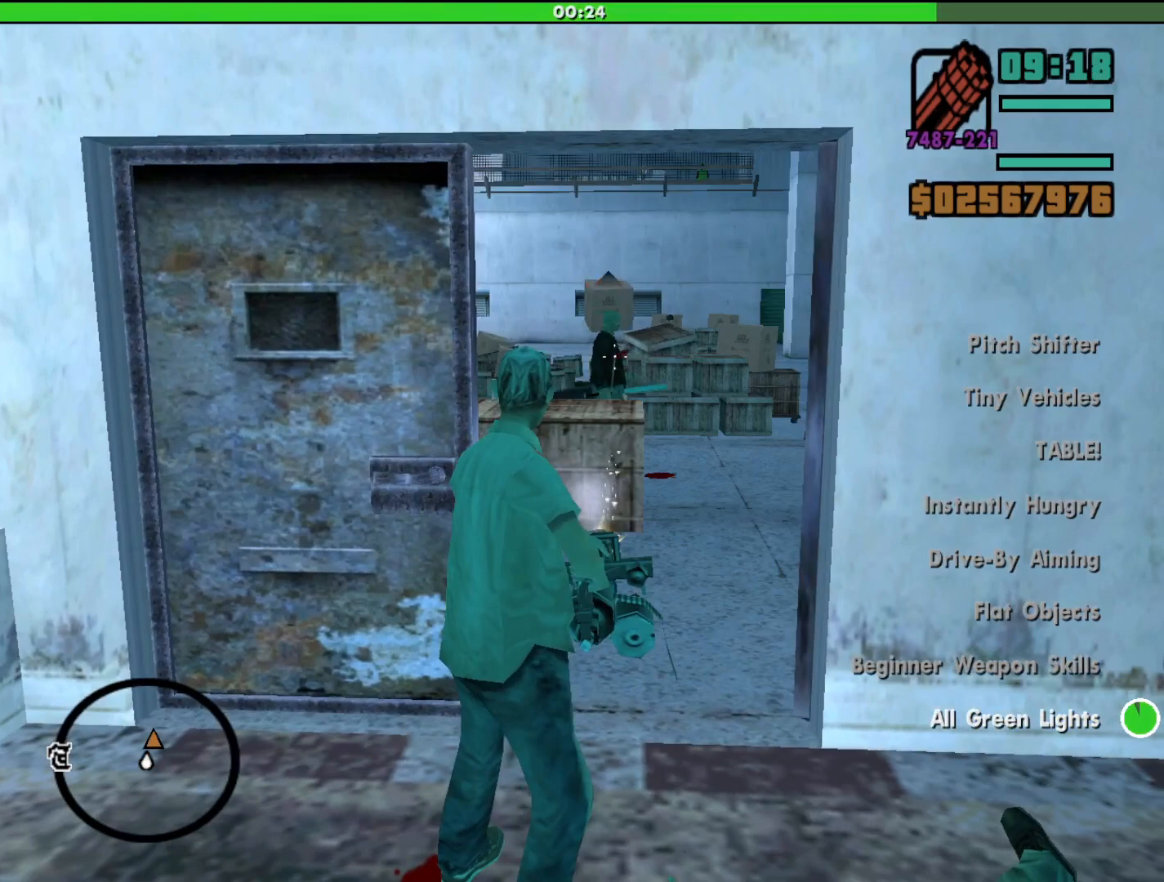
{"keys": ["a"], "mouse": ["right"], "events": [[67, "a", "down"], [133, "a", "up"], [367, "a", "down"], [367, "mouse_left", "up"]]}
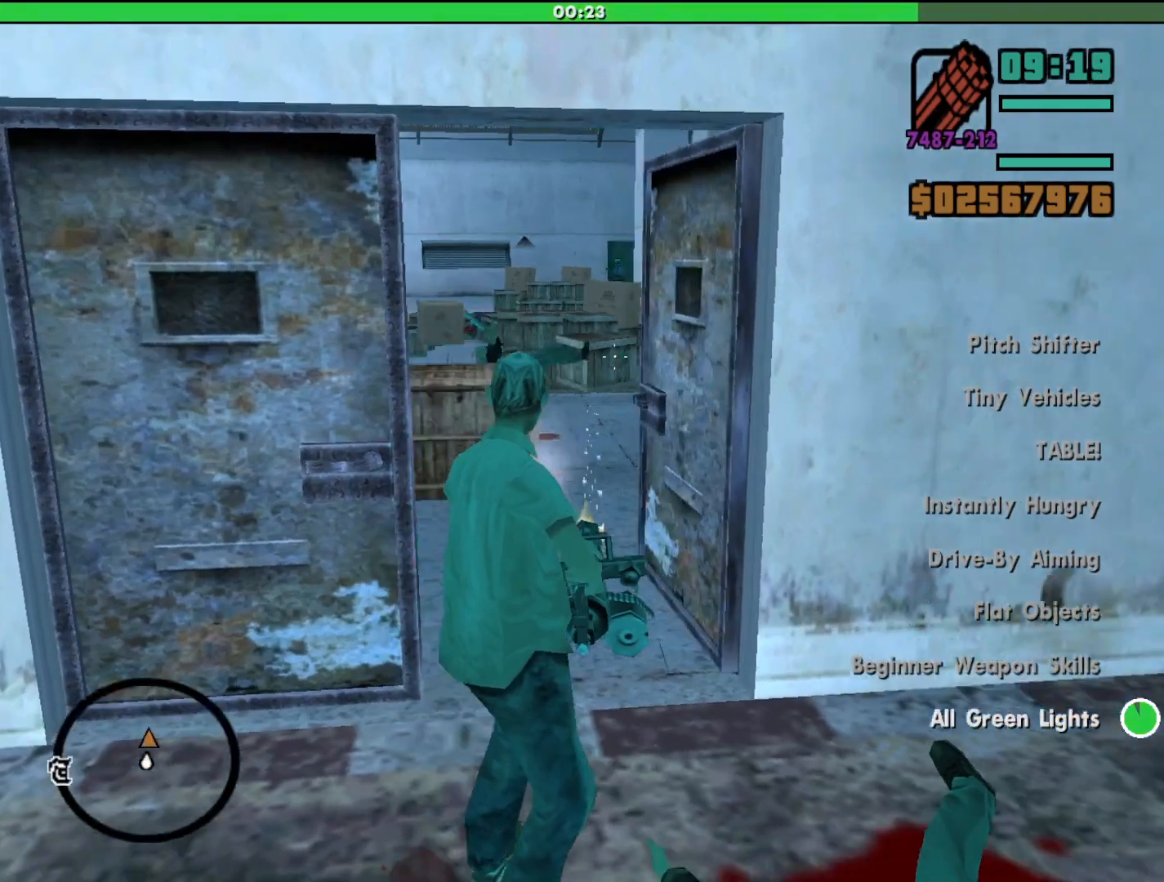
{"keys": ["s"], "mouse": ["left", "right"], "events": [[300, "s", "down"], [333, "a", "up"], [500, "mouse_left", "down"]]}
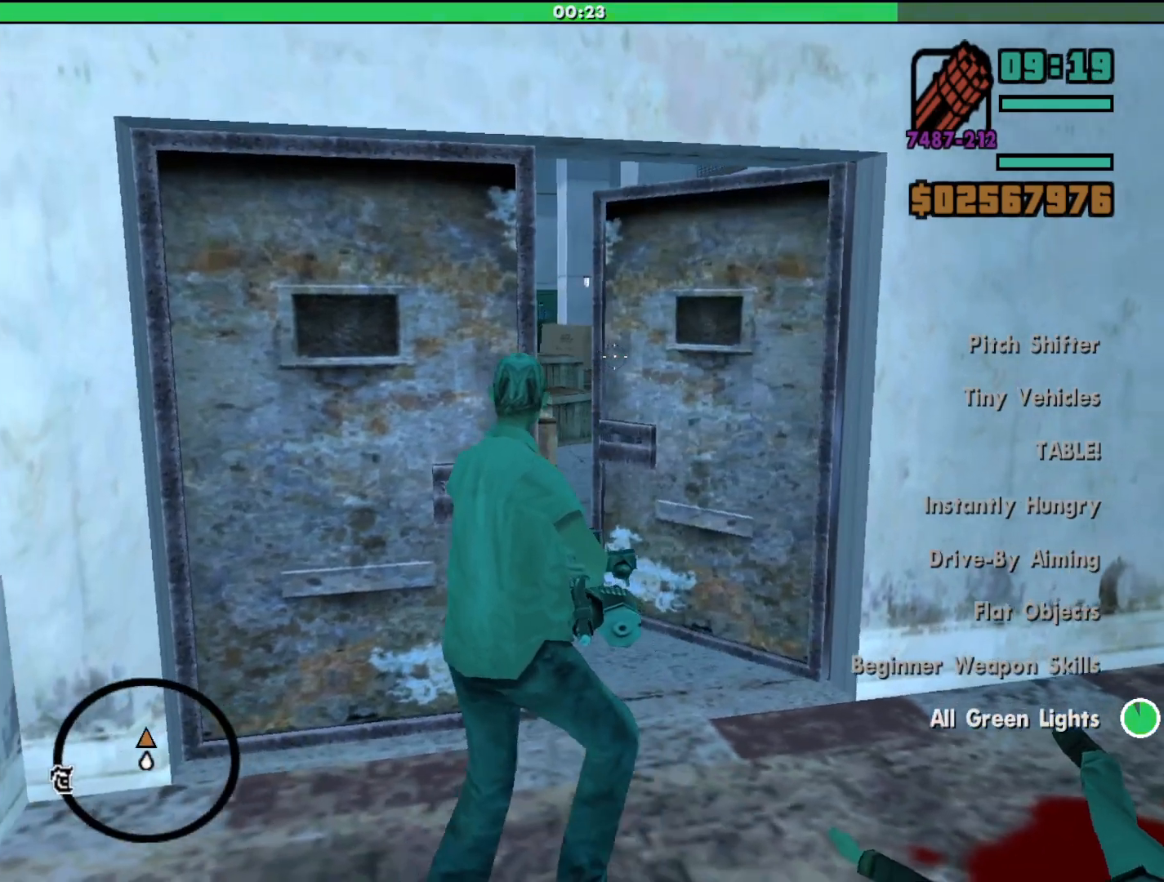
{"keys": [], "mouse": ["right"], "events": [[33, "s", "up"], [367, "mouse_left", "up"]]}
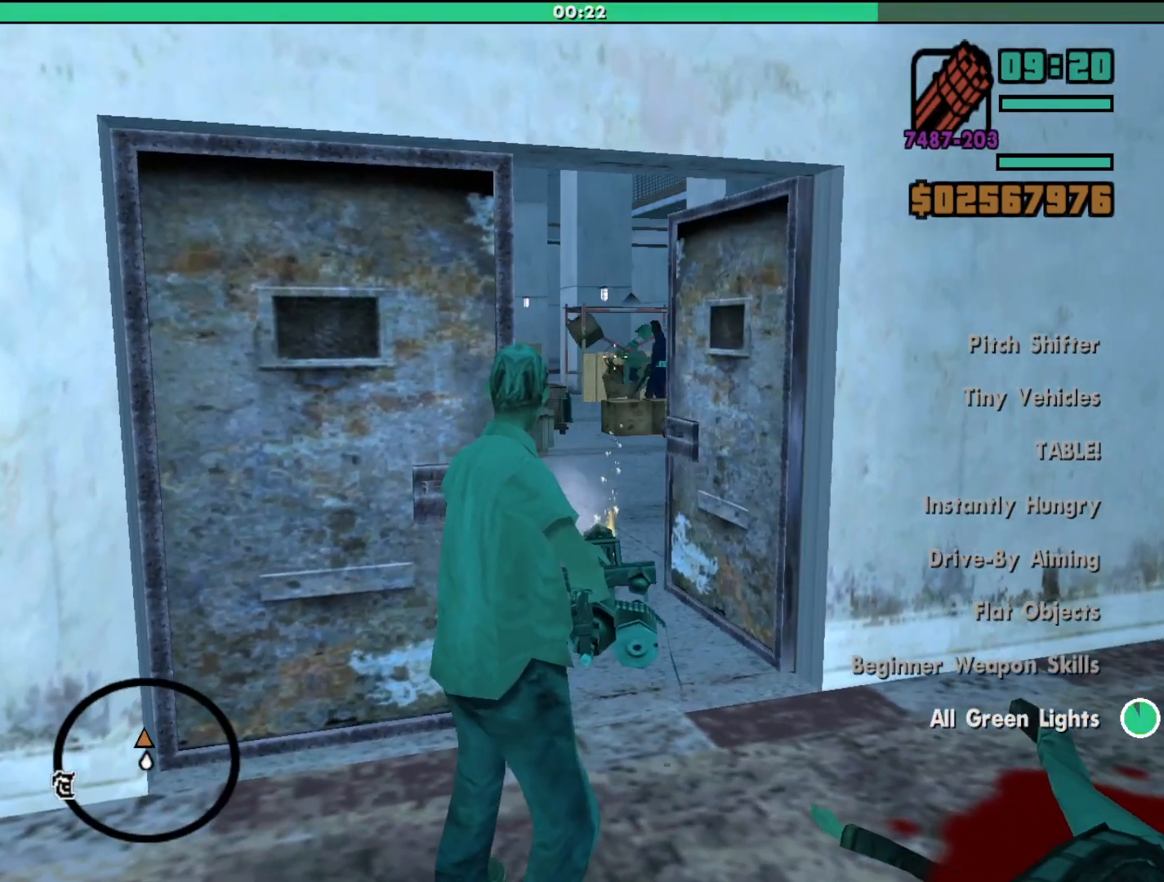
{"keys": ["a"], "mouse": ["left", "right"], "events": [[167, "mouse_left", "down"], [367, "a", "down"]]}
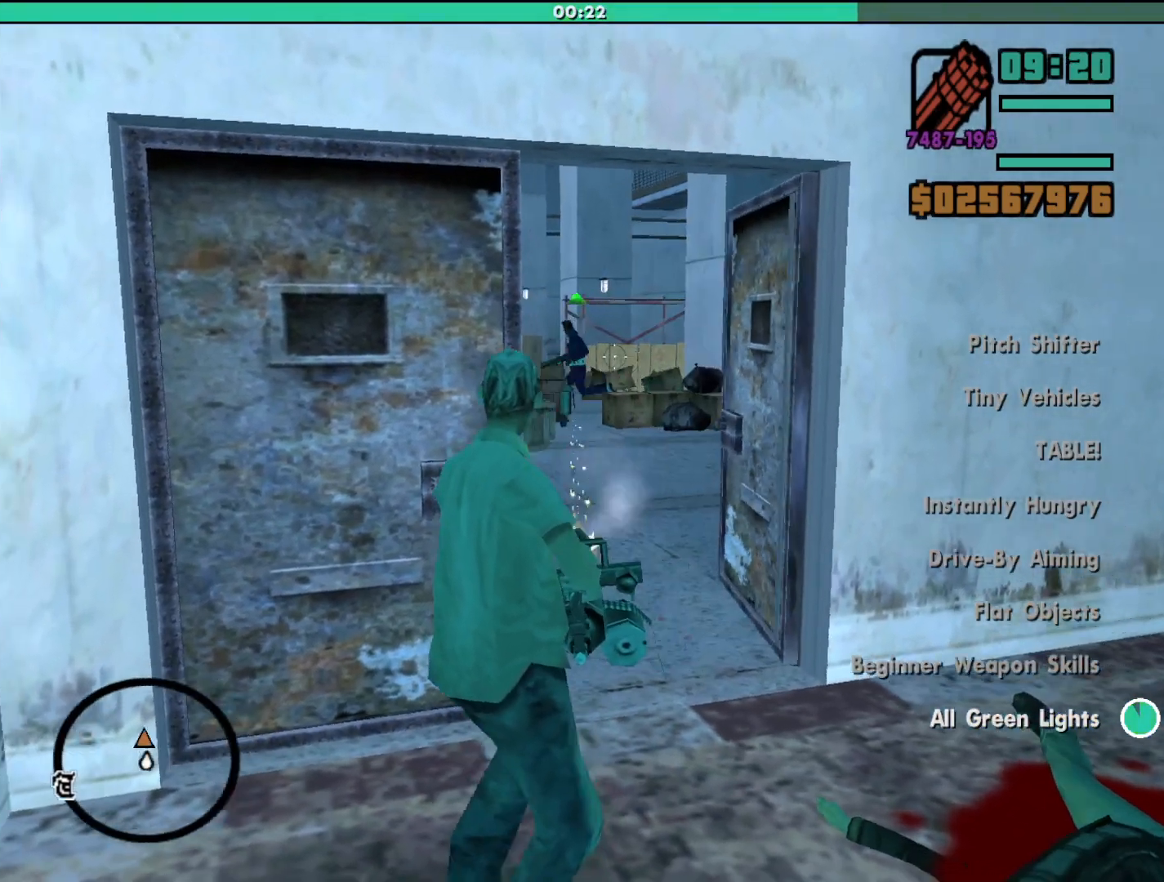
{"keys": ["d"], "mouse": ["left", "right"], "events": [[100, "a", "up"], [267, "d", "down"]]}
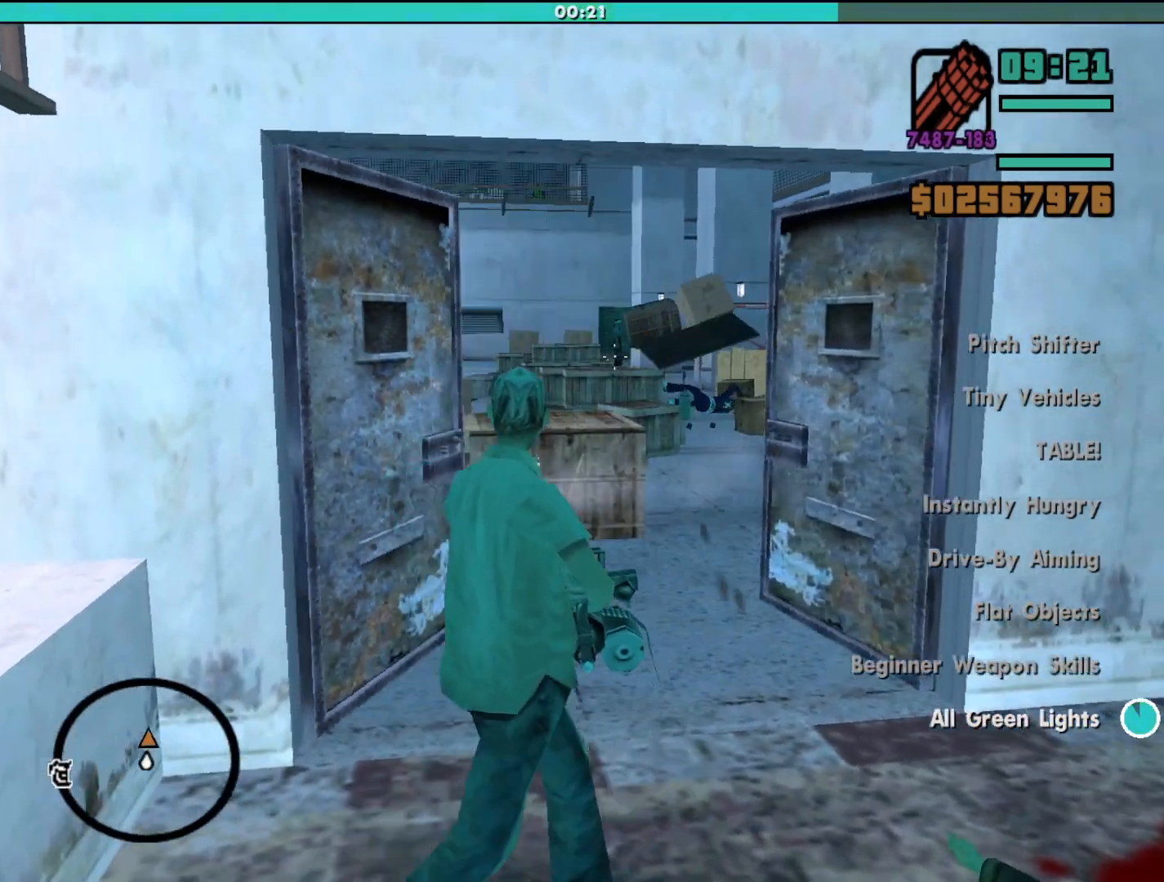
{"keys": ["w"], "mouse": ["right"], "events": [[67, "d", "up"], [133, "mouse_left", "up"], [400, "w", "down"]]}
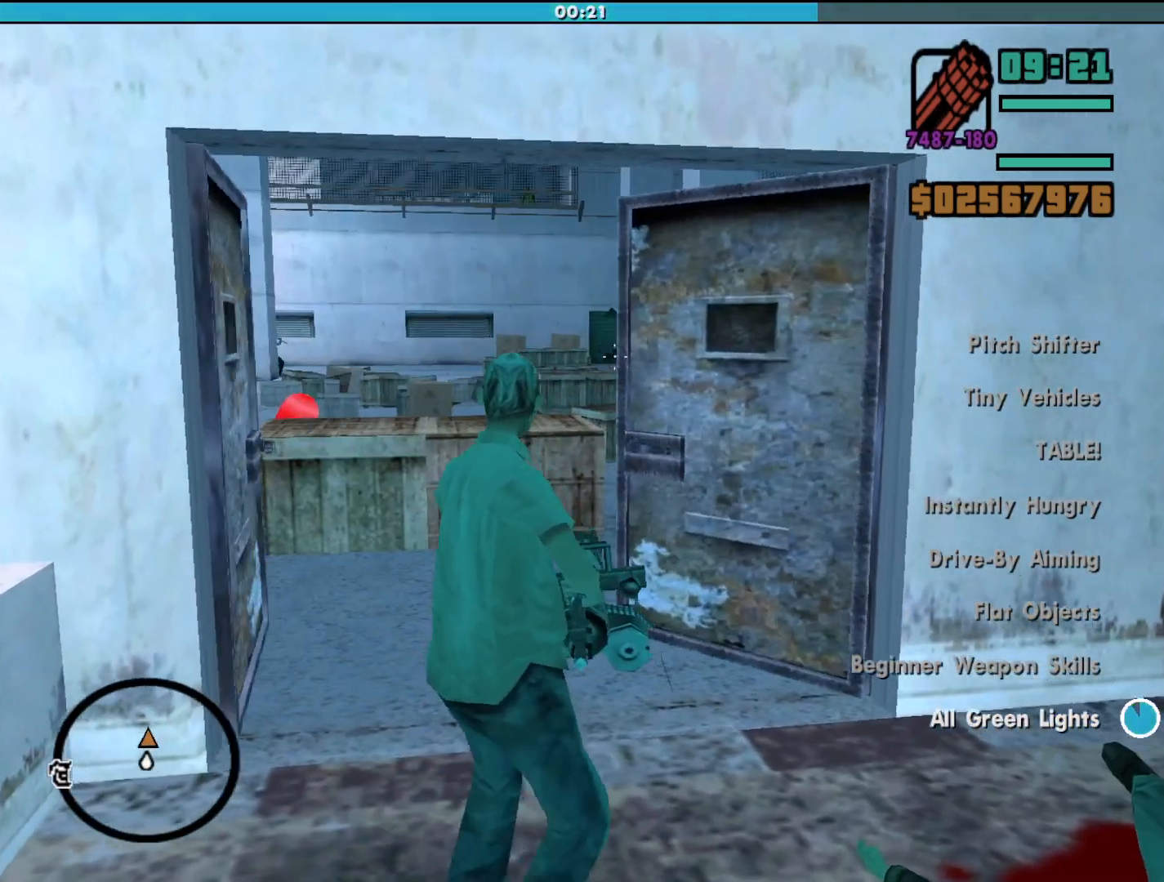
{"keys": ["w"], "mouse": ["left", "right"], "events": [[133, "mouse_left", "down"]]}